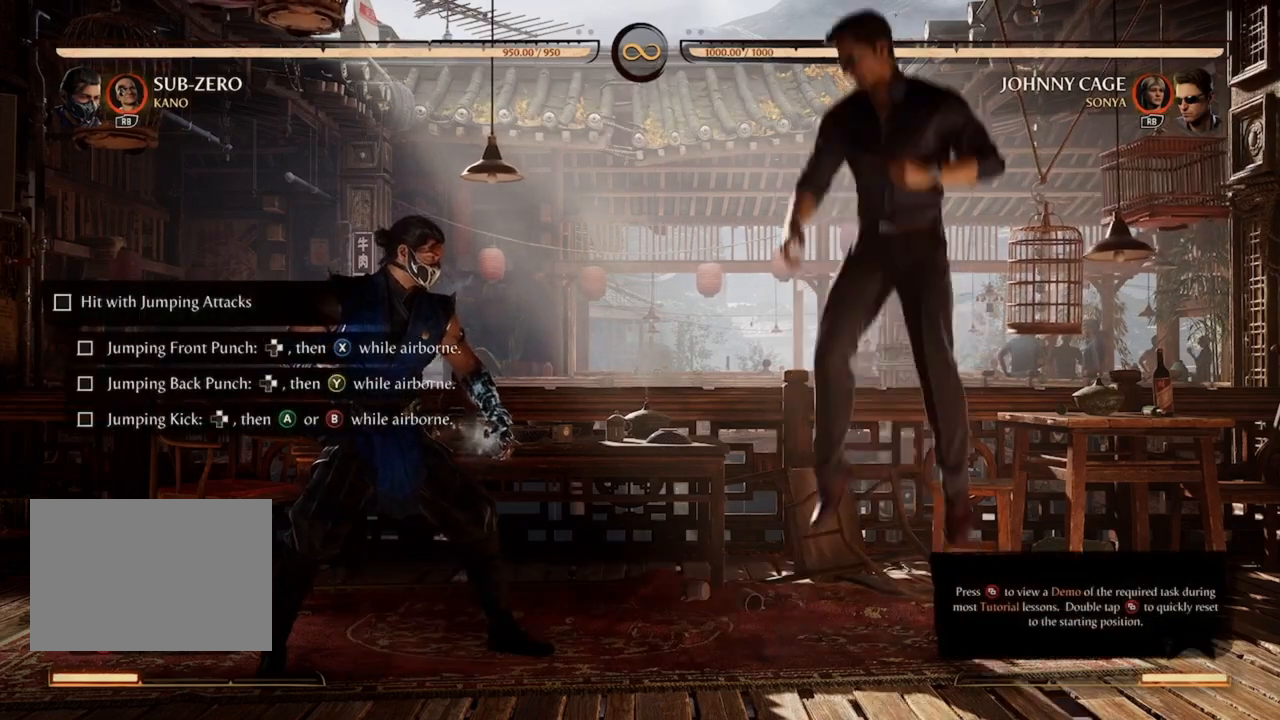
Gameplay with a controller (Xbox layout); each line is a JSON object with the inputs held at the frame after it. "events" lists button and stick changes between this image and that frame as [ms after this image, input, new state], when the widget could be followed in between. Not read: L3 R3 left_stick right_stick.
{"buttons": [], "events": []}
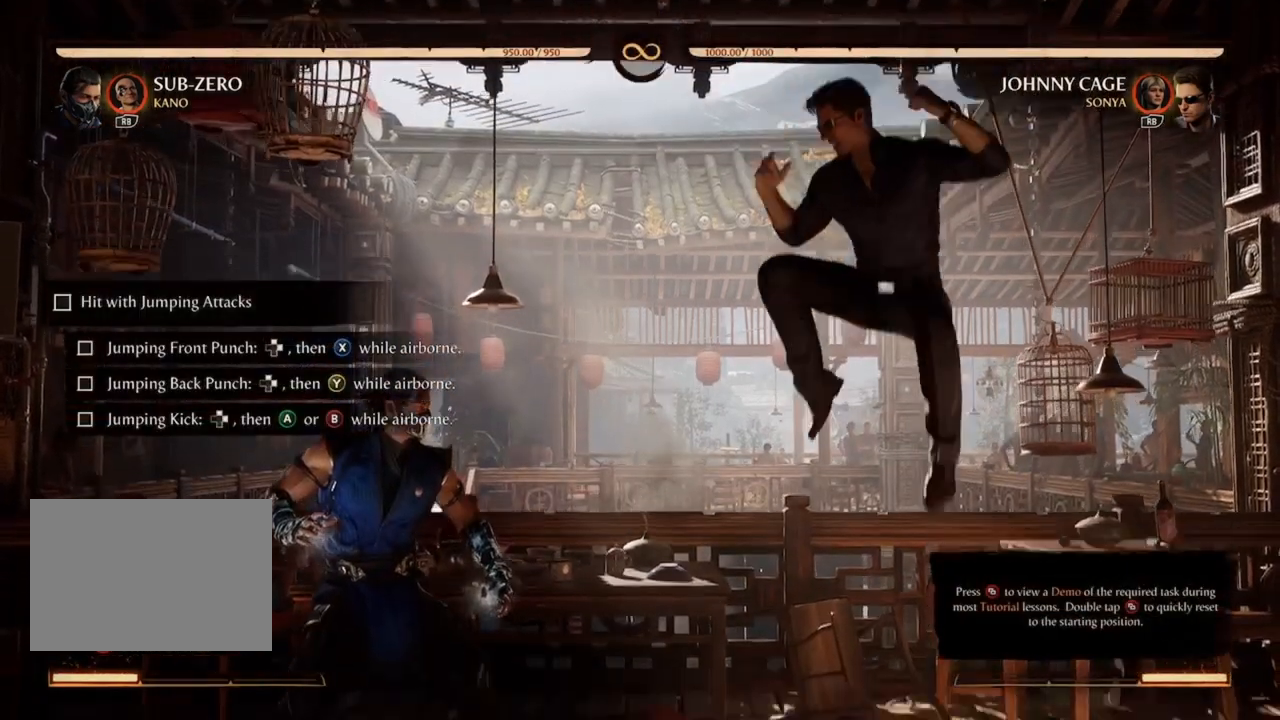
{"buttons": [], "events": []}
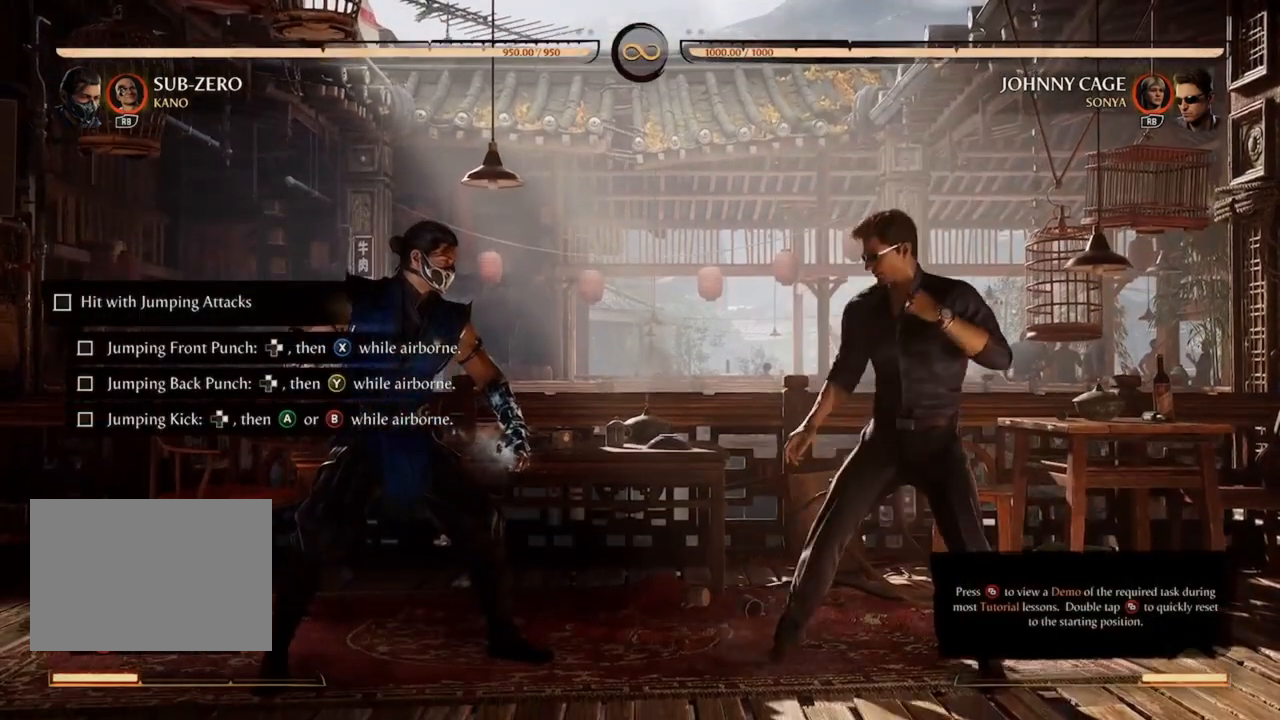
{"buttons": [], "events": []}
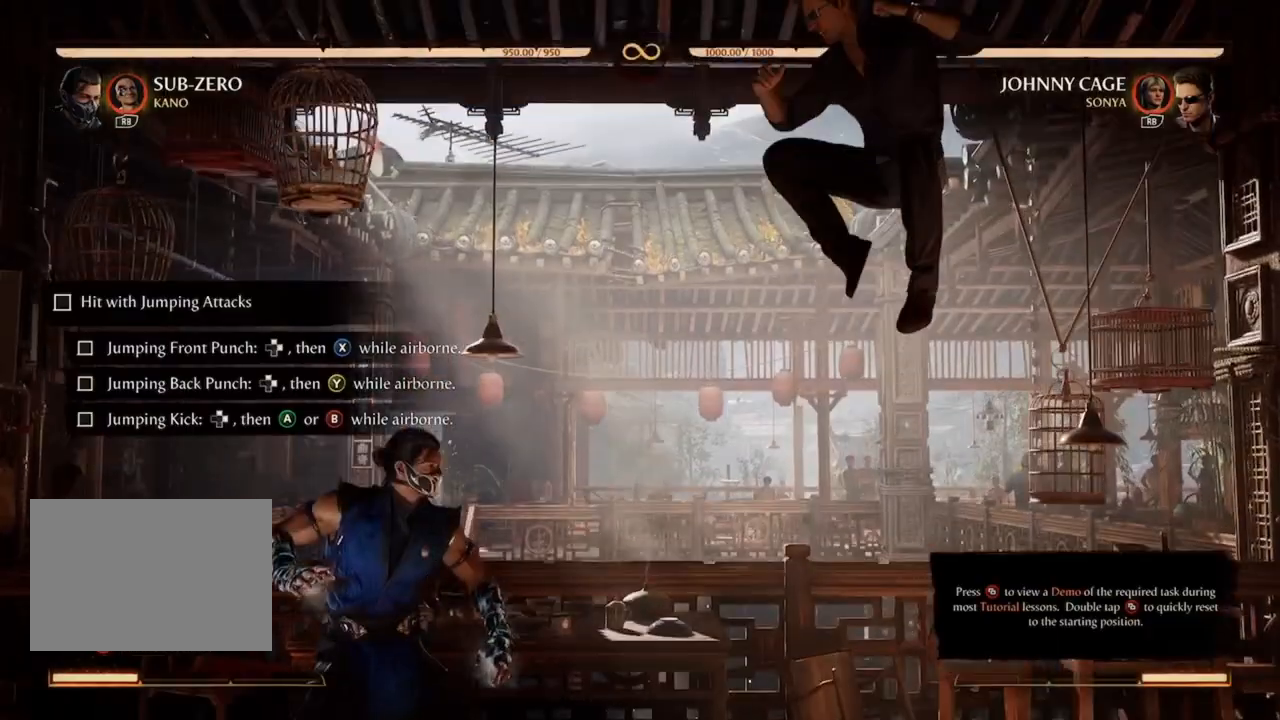
{"buttons": [], "events": []}
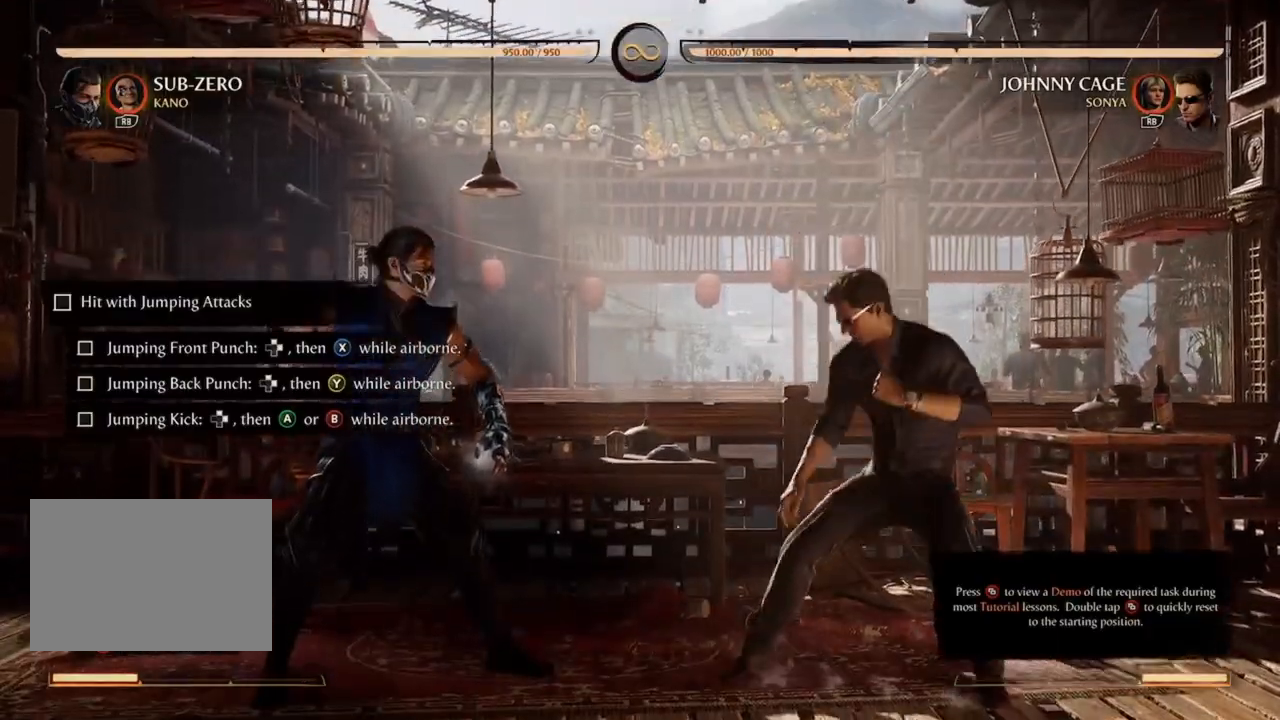
{"buttons": [], "events": []}
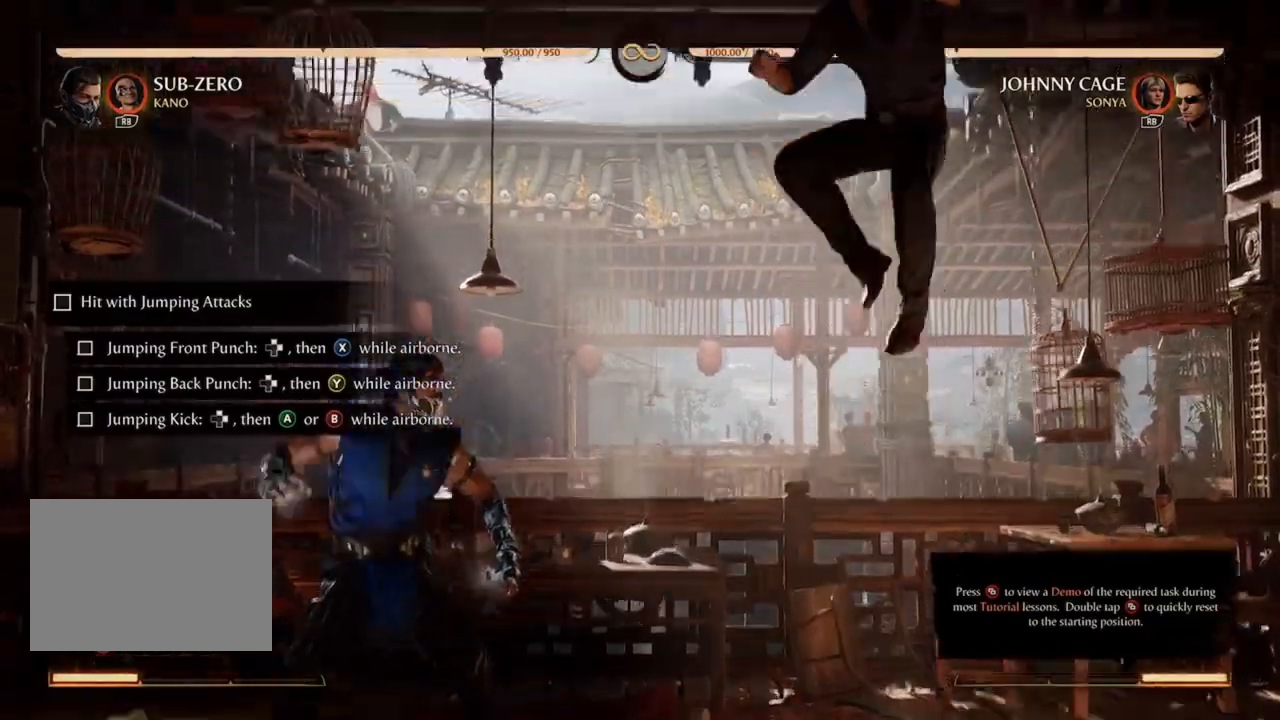
{"buttons": [], "events": []}
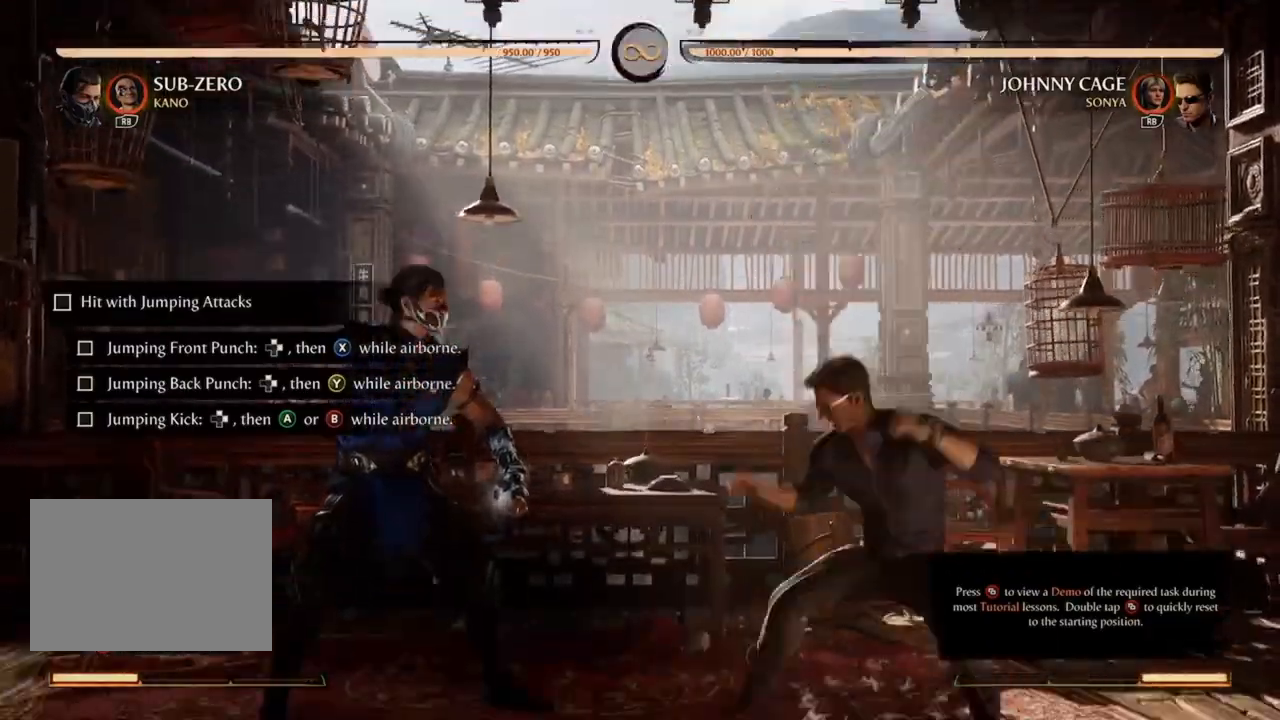
{"buttons": ["DPAD_UP", "DPAD_RIGHT"], "events": [[433, "DPAD_RIGHT", "down"], [500, "DPAD_UP", "down"]]}
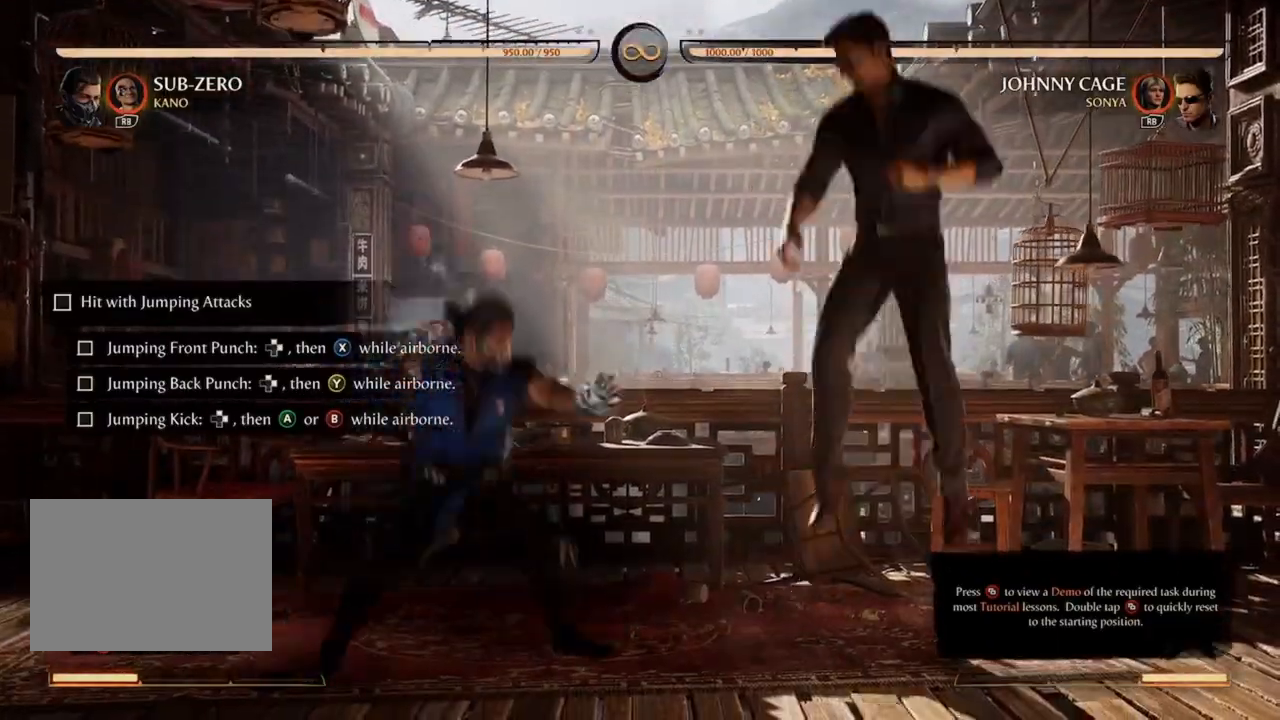
{"buttons": ["X", "DPAD_UP", "DPAD_RIGHT"], "events": [[100, "X", "down"]]}
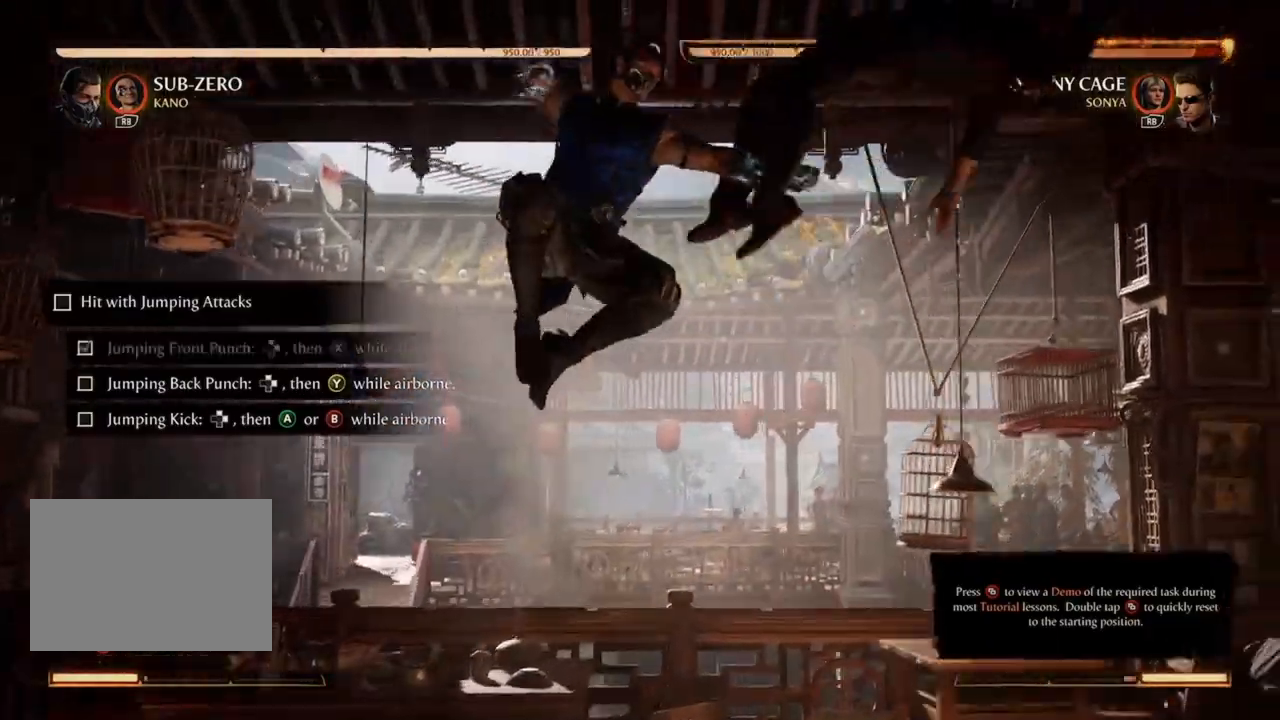
{"buttons": []}
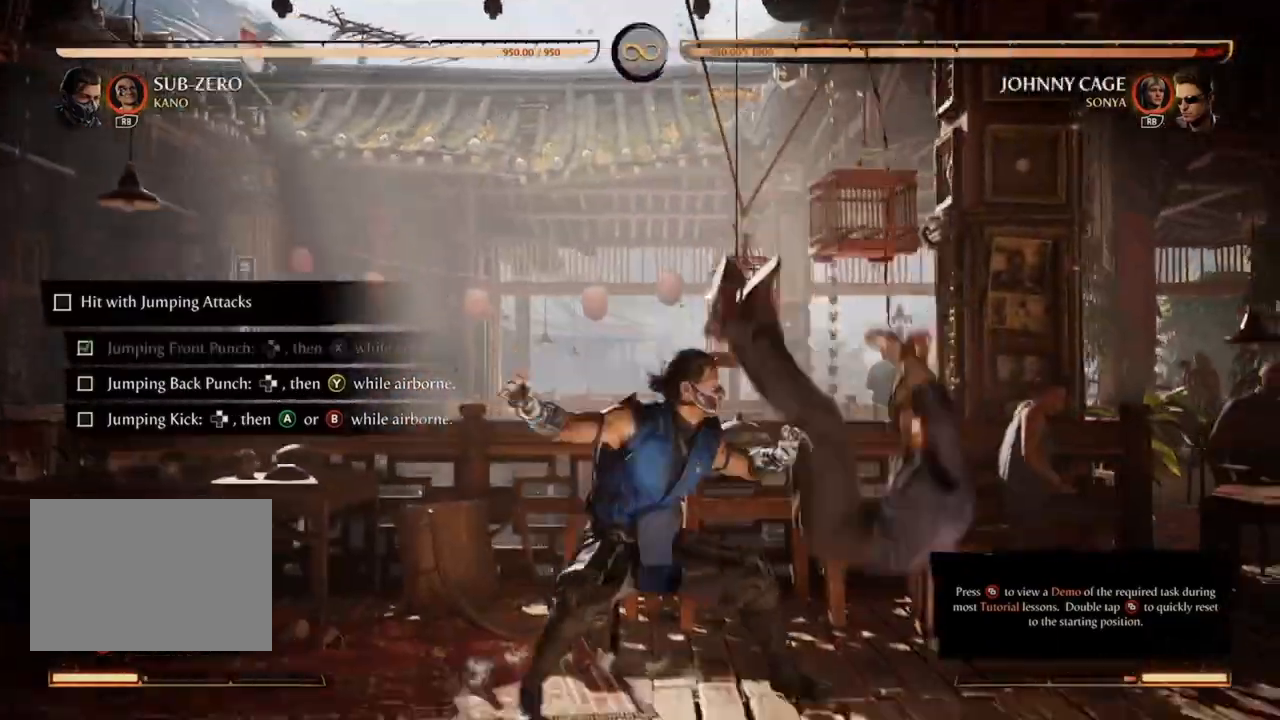
{"buttons": [], "events": []}
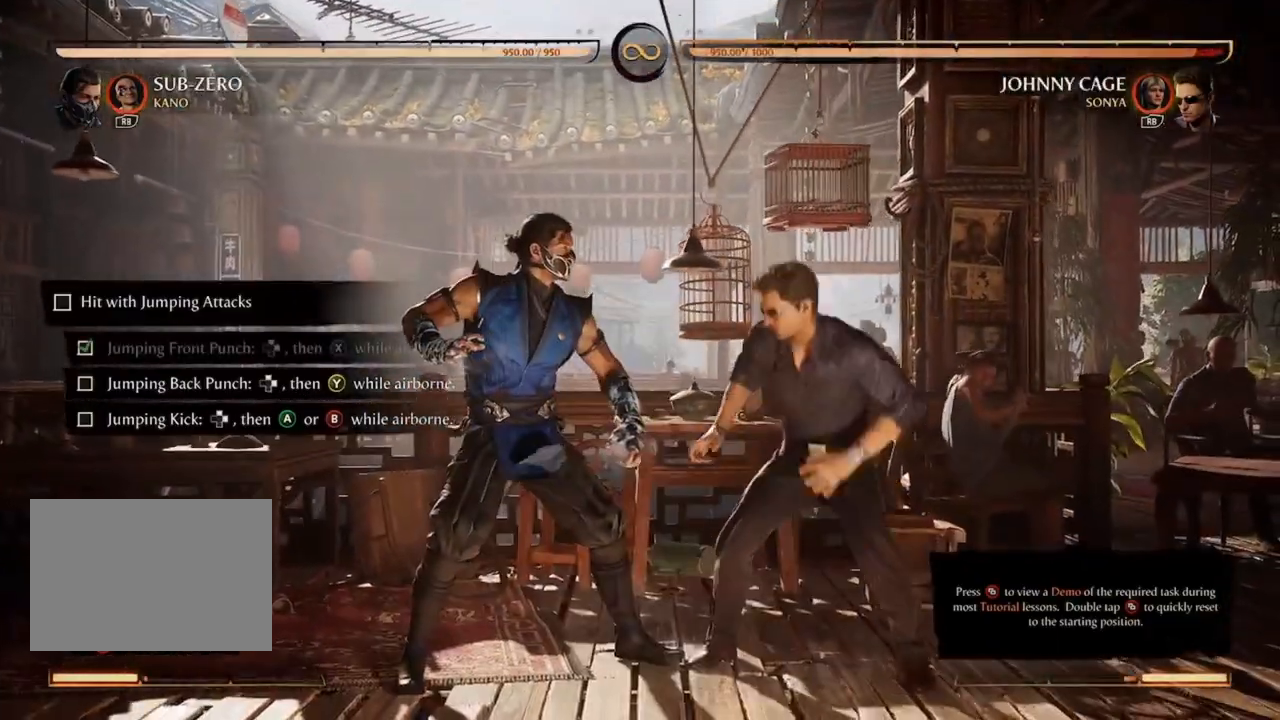
{"buttons": ["Y", "DPAD_UP", "DPAD_RIGHT"], "events": [[233, "DPAD_RIGHT", "down"], [267, "Y", "down"], [300, "DPAD_UP", "down"]]}
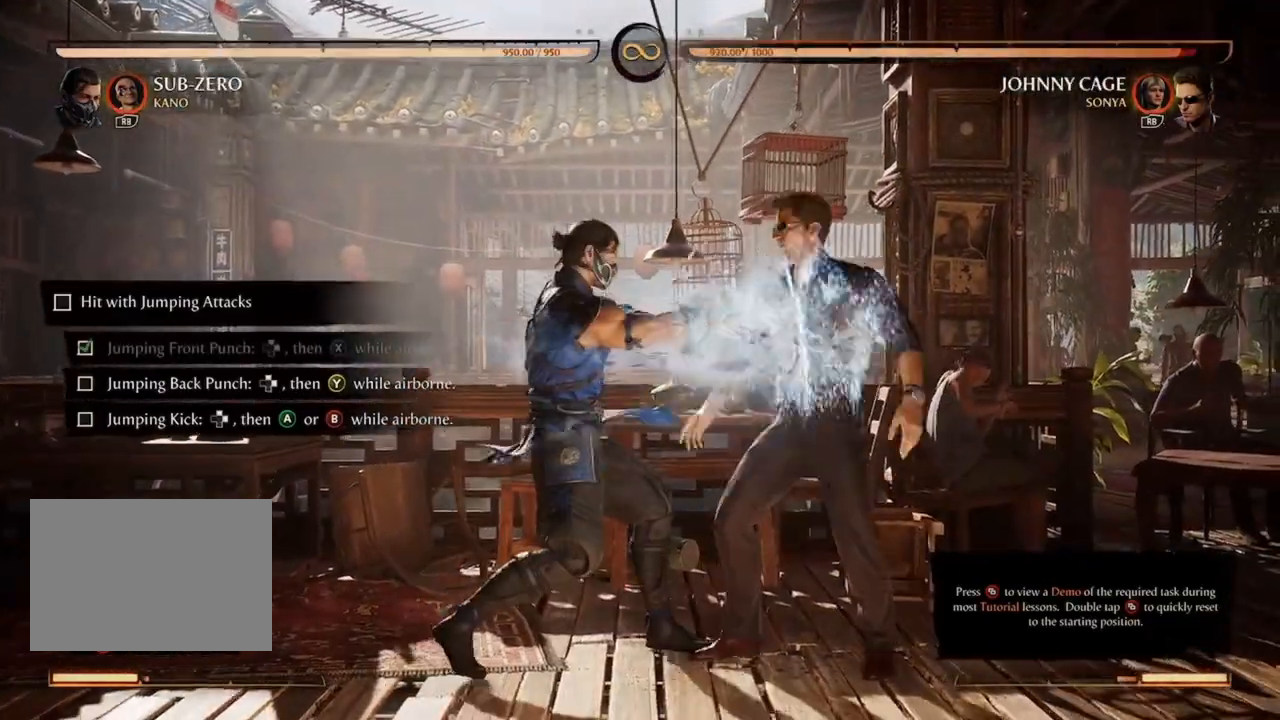
{"buttons": [], "events": [[267, "Y", "up"], [333, "DPAD_RIGHT", "up"], [333, "DPAD_UP", "up"]]}
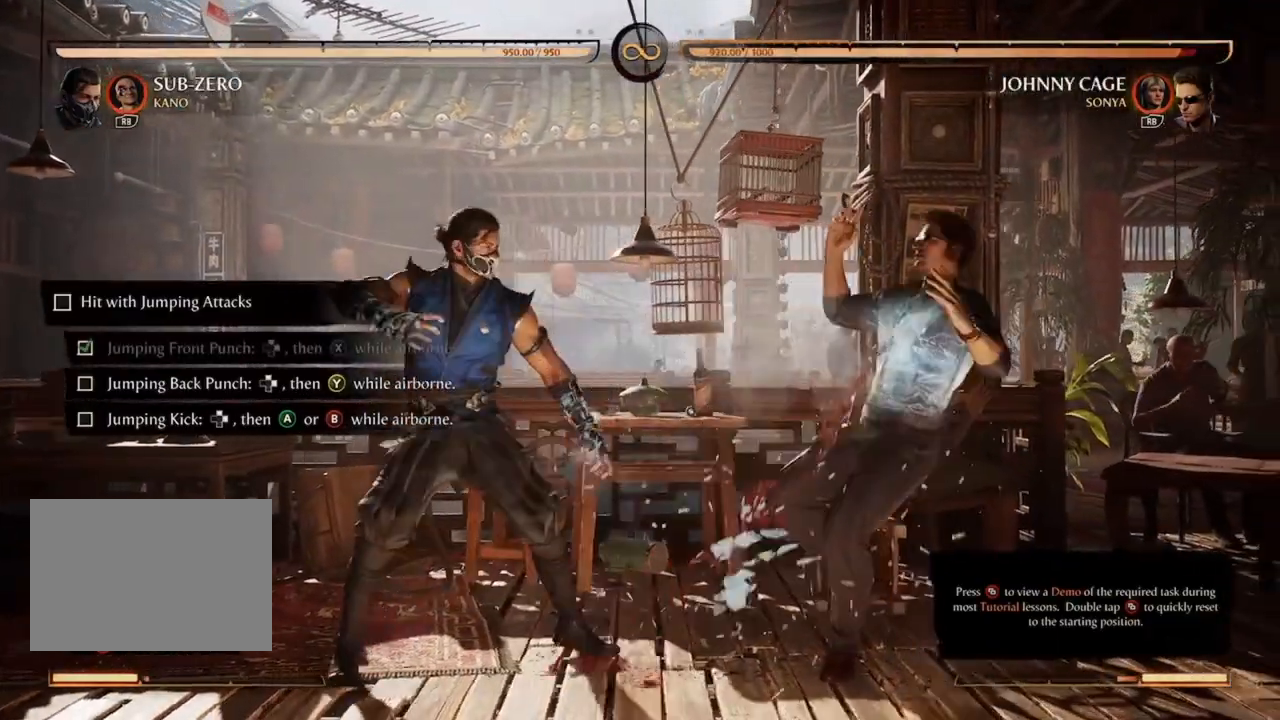
{"buttons": [], "events": []}
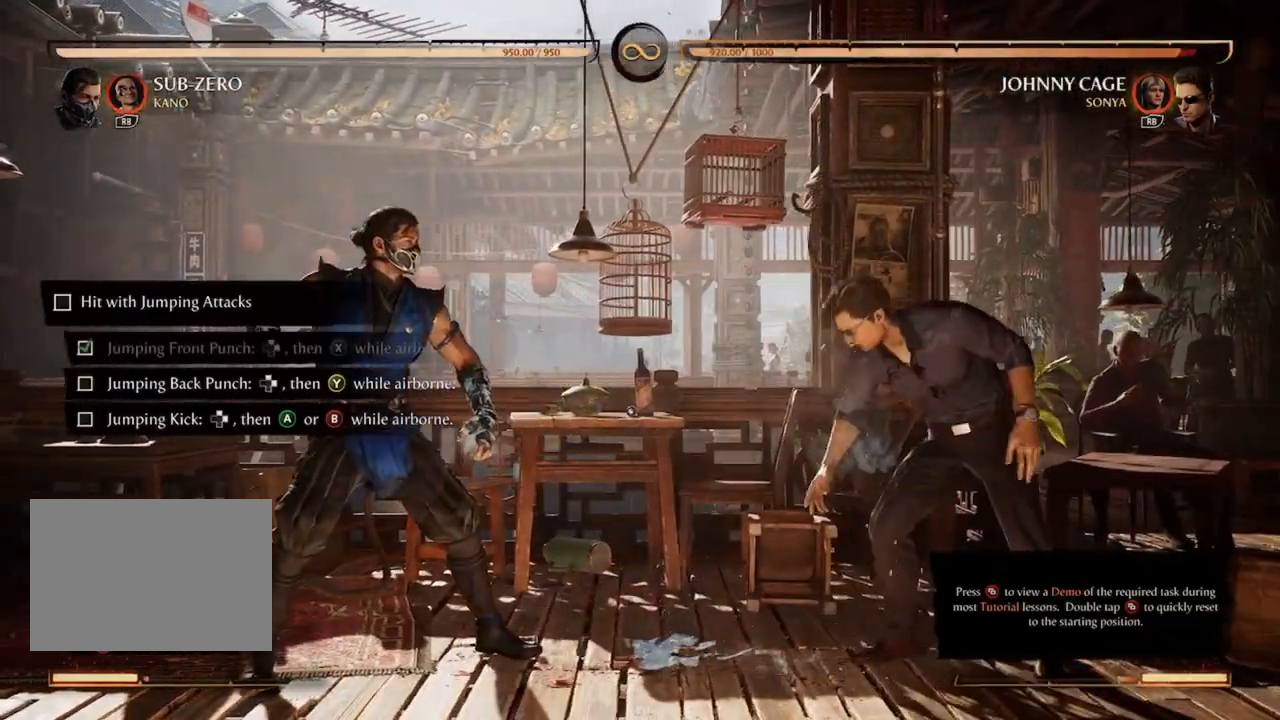
{"buttons": [], "events": []}
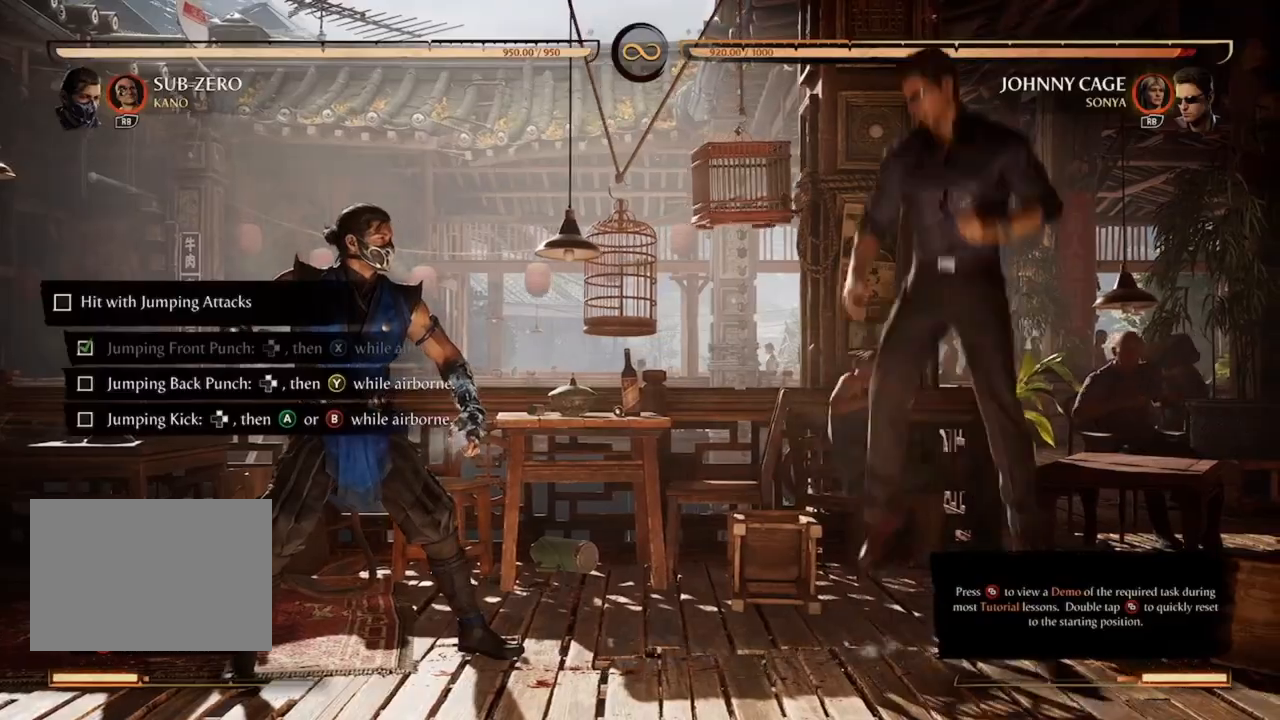
{"buttons": ["Y", "DPAD_UP", "DPAD_RIGHT"], "events": [[200, "DPAD_RIGHT", "down"], [200, "DPAD_UP", "down"], [200, "Y", "down"]]}
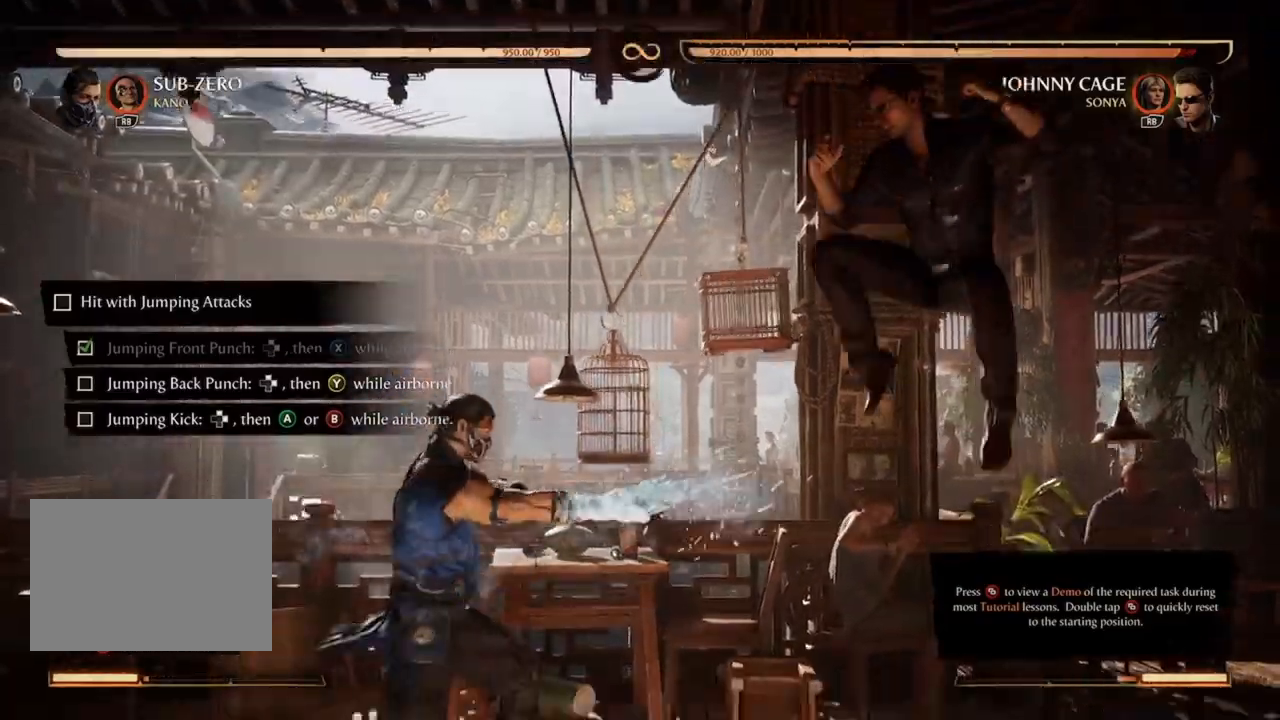
{"buttons": [], "events": [[200, "Y", "up"], [233, "DPAD_RIGHT", "up"], [233, "DPAD_UP", "up"]]}
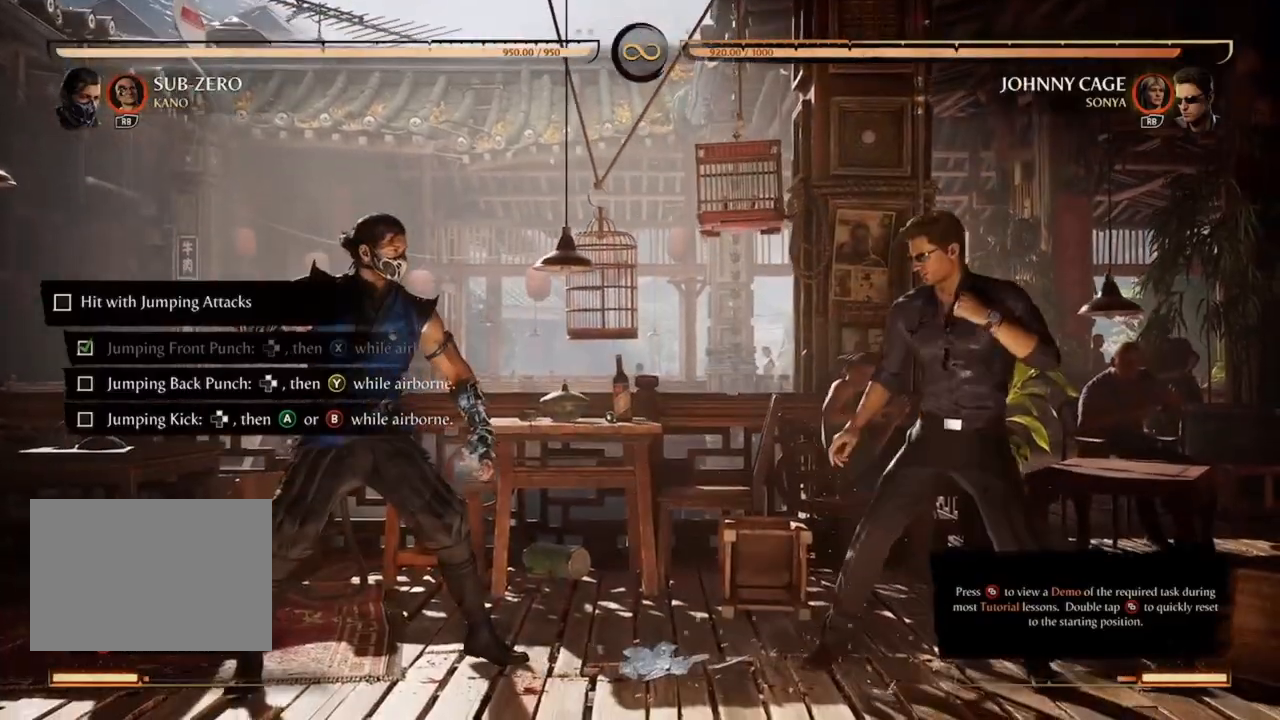
{"buttons": ["DPAD_UP", "DPAD_RIGHT"], "events": [[467, "DPAD_RIGHT", "down"], [467, "DPAD_UP", "down"]]}
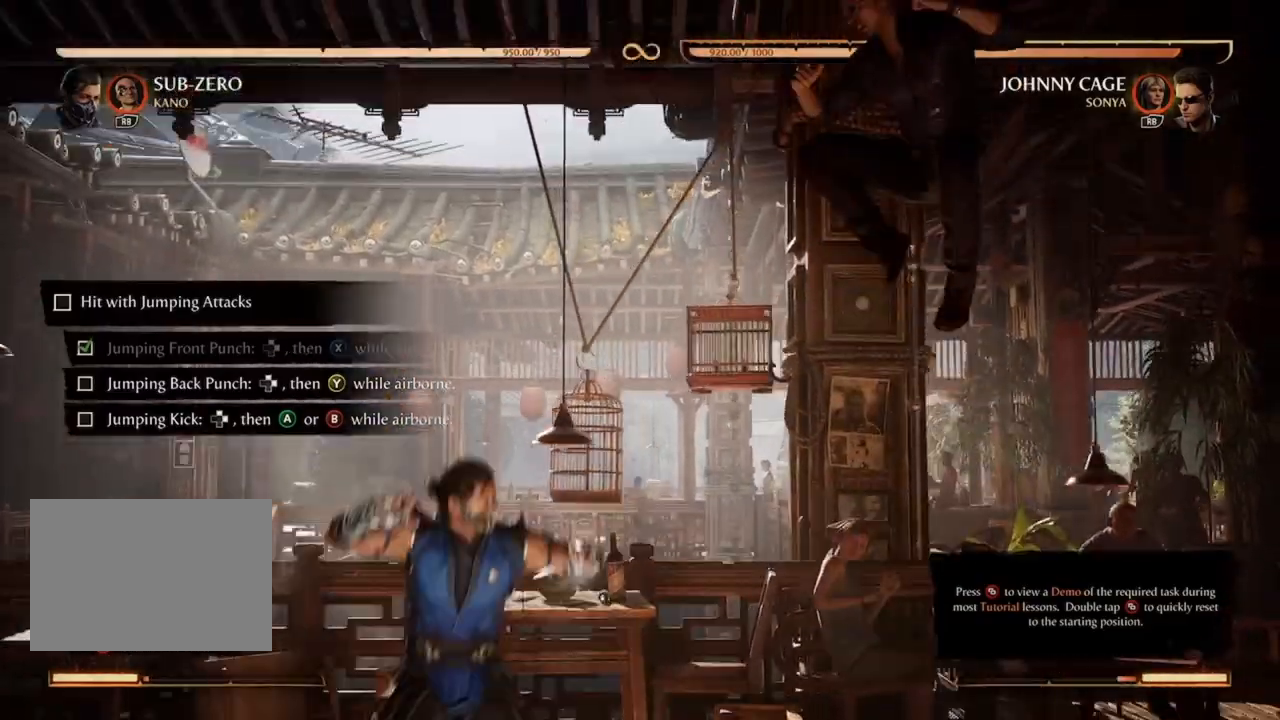
{"buttons": ["Y", "DPAD_UP", "DPAD_RIGHT"], "events": [[67, "Y", "down"]]}
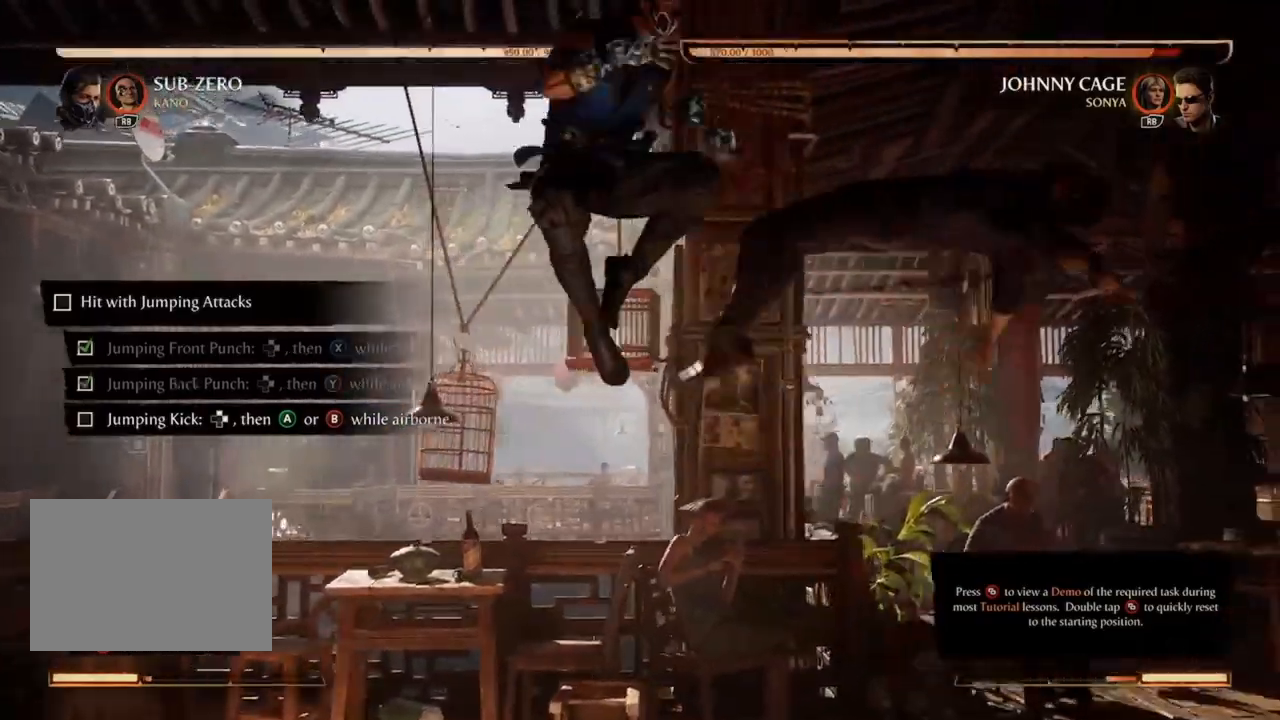
{"buttons": ["DPAD_UP"], "events": [[67, "Y", "up"], [100, "DPAD_RIGHT", "up"]]}
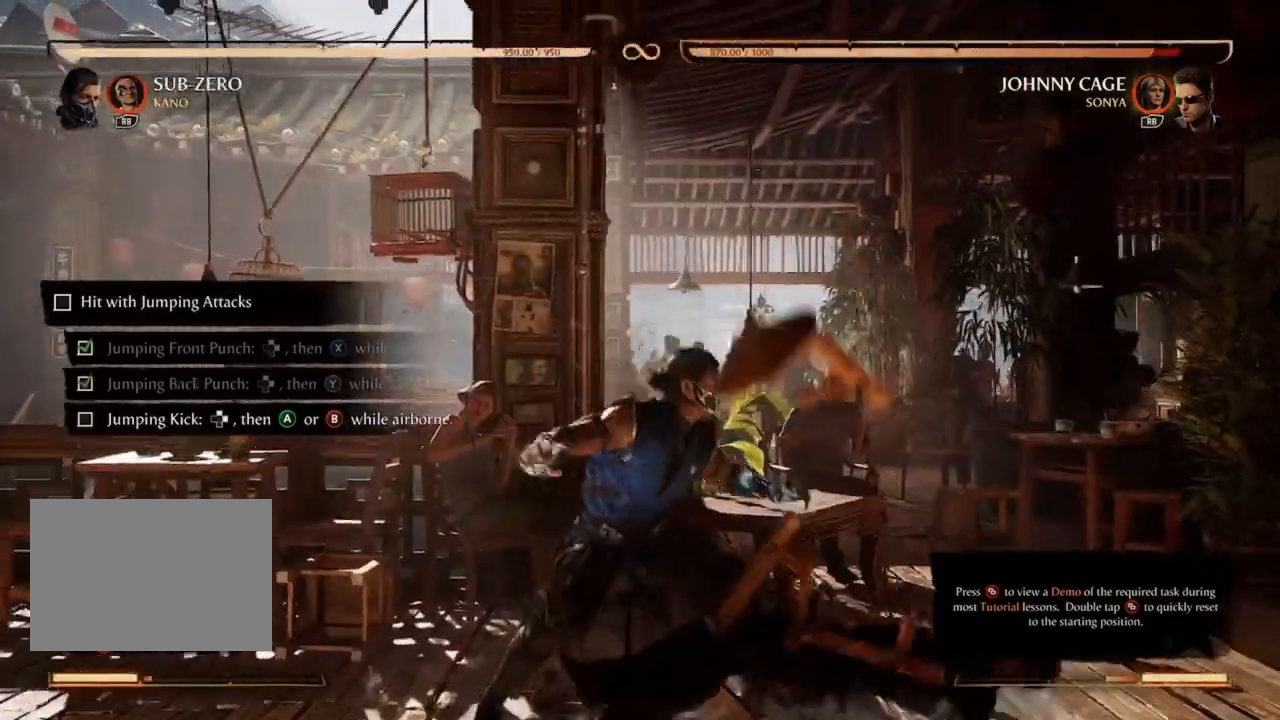
{"buttons": [], "events": [[200, "DPAD_LEFT", "down"], [200, "DPAD_UP", "up"], [400, "DPAD_LEFT", "up"]]}
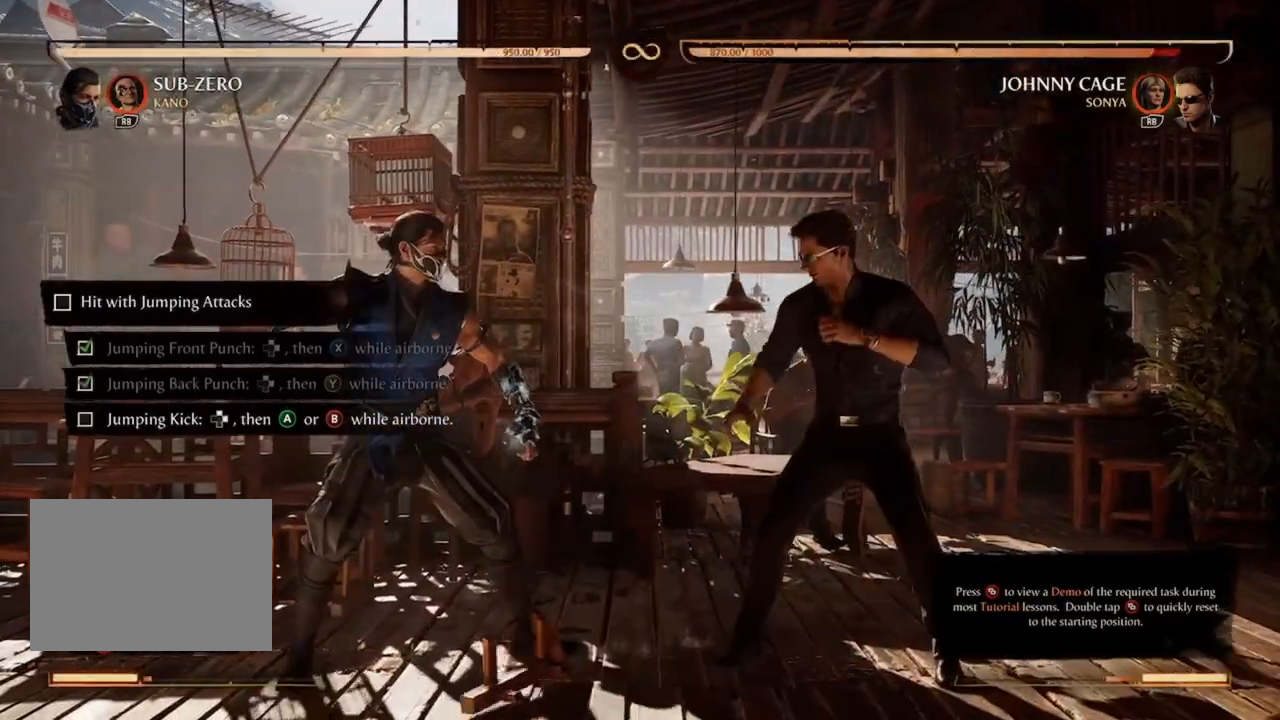
{"buttons": [], "events": []}
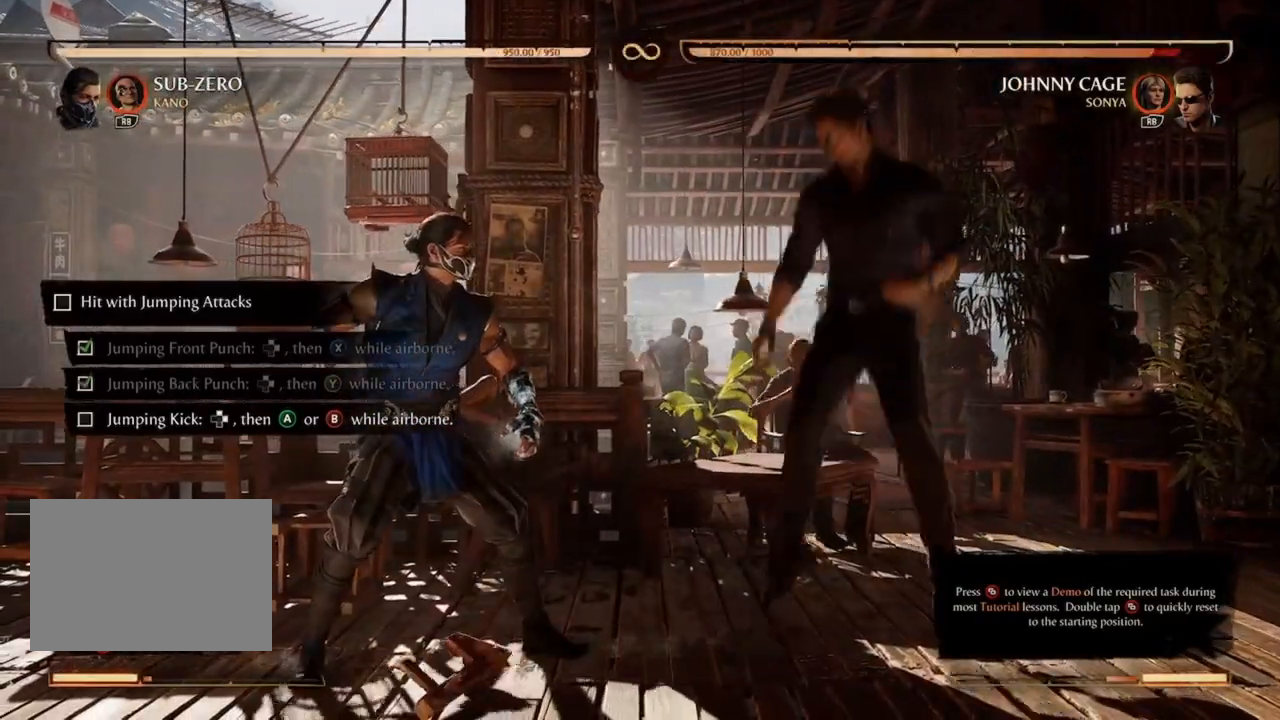
{"buttons": [], "events": []}
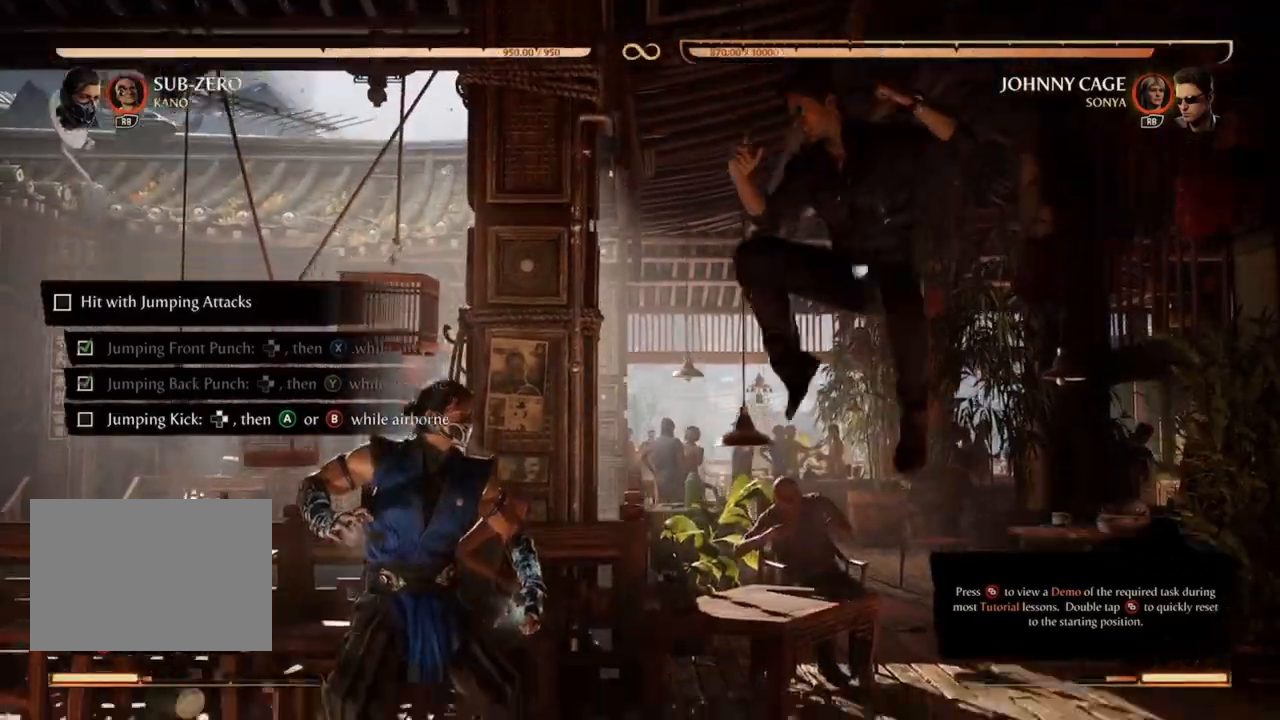
{"buttons": [], "events": []}
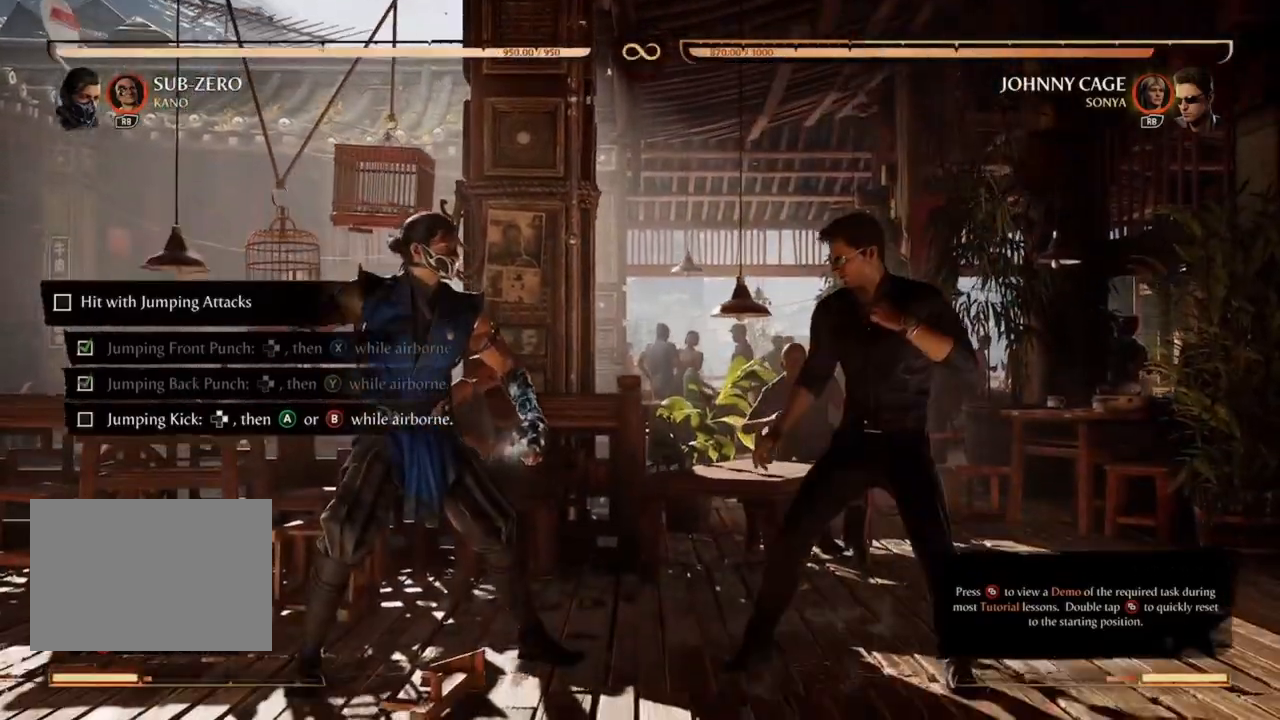
{"buttons": ["A", "DPAD_UP", "DPAD_RIGHT"], "events": [[200, "DPAD_RIGHT", "down"], [333, "DPAD_UP", "down"], [400, "A", "down"]]}
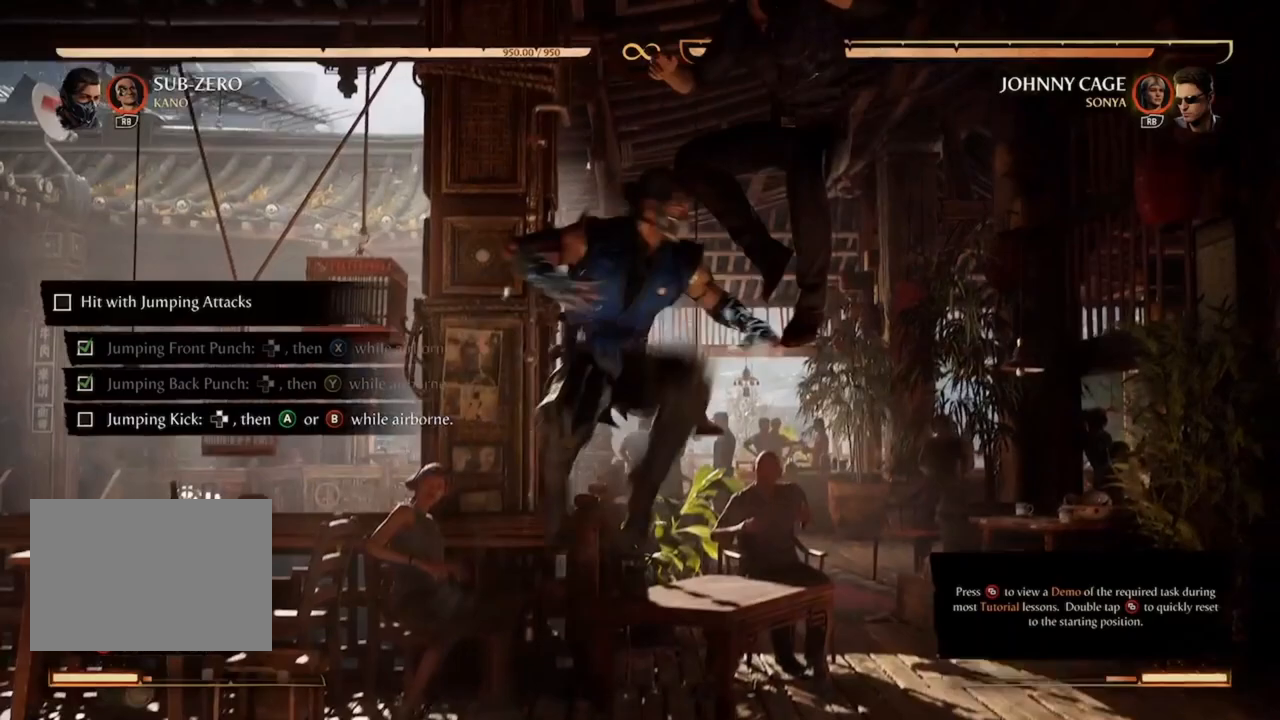
{"buttons": [], "events": [[200, "A", "up"], [200, "DPAD_RIGHT", "up"], [233, "DPAD_UP", "up"]]}
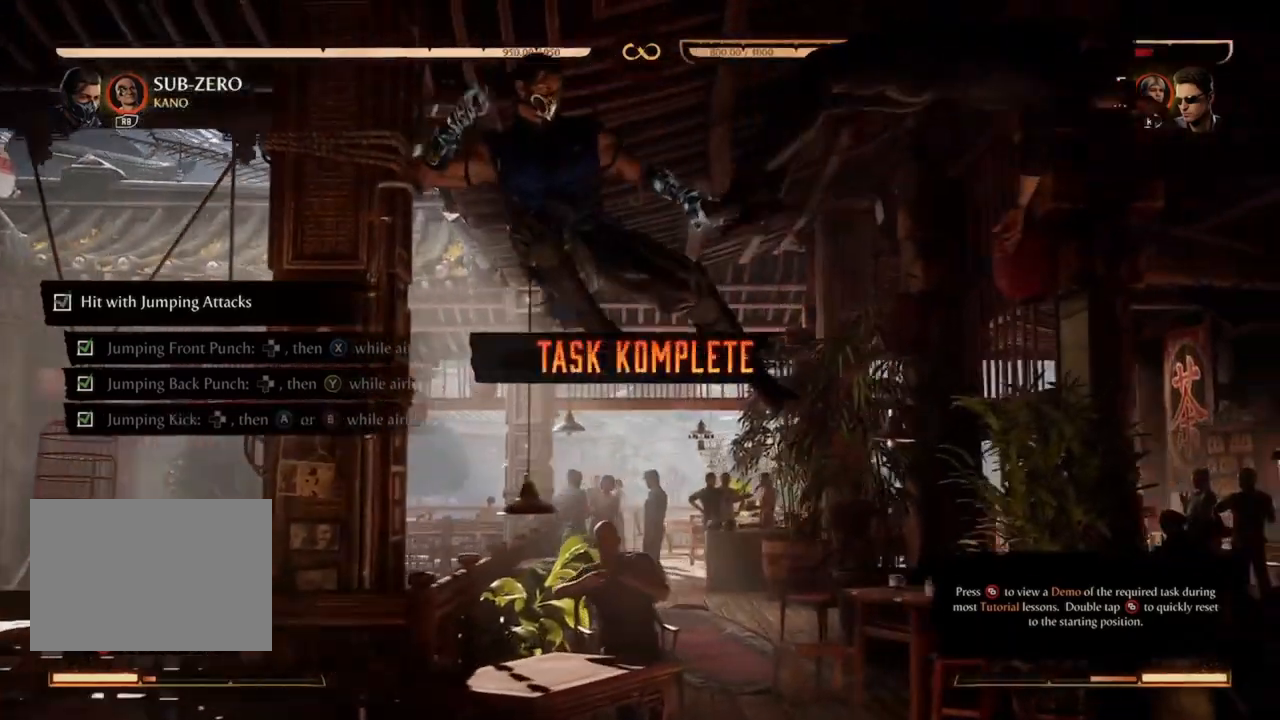
{"buttons": [], "events": []}
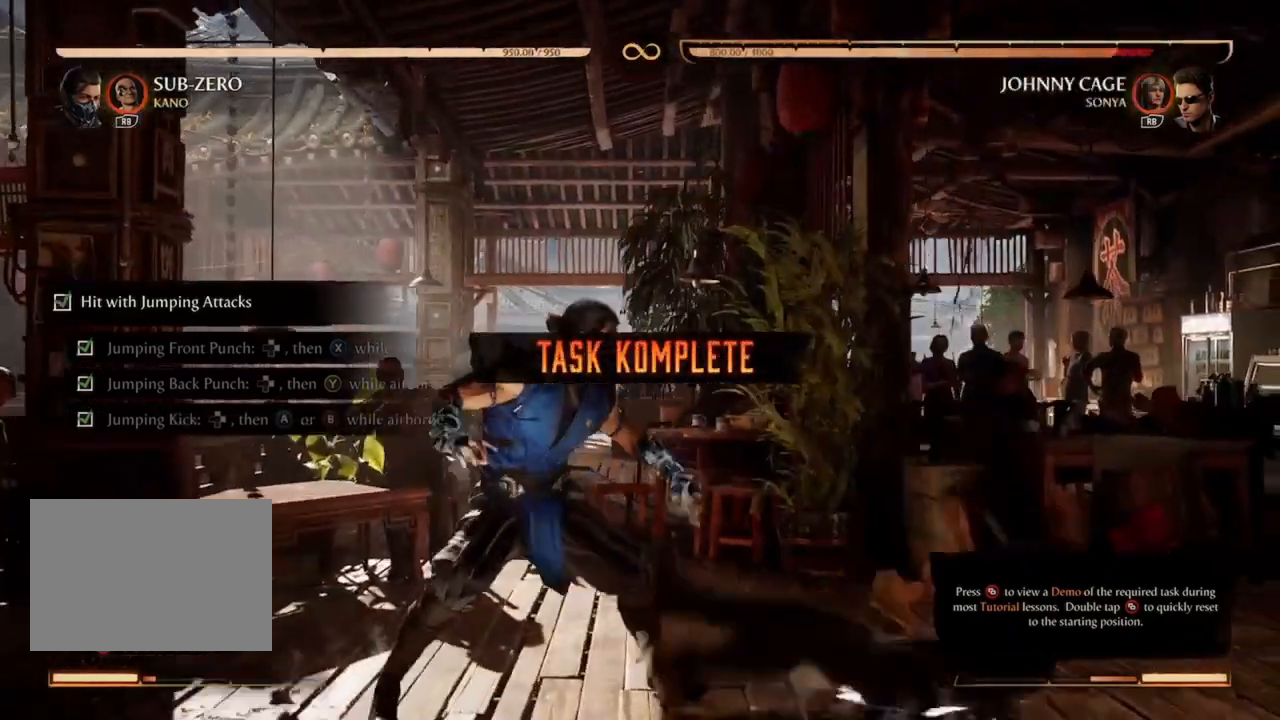
{"buttons": [], "events": []}
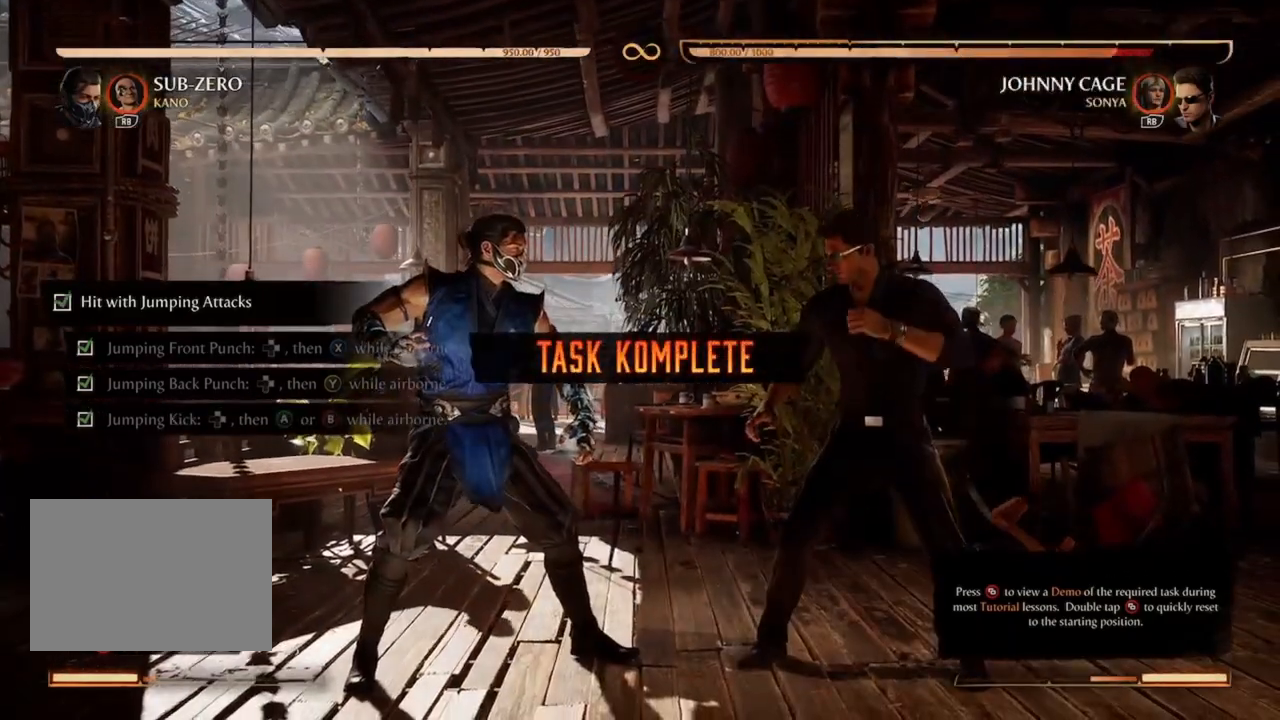
{"buttons": [], "events": []}
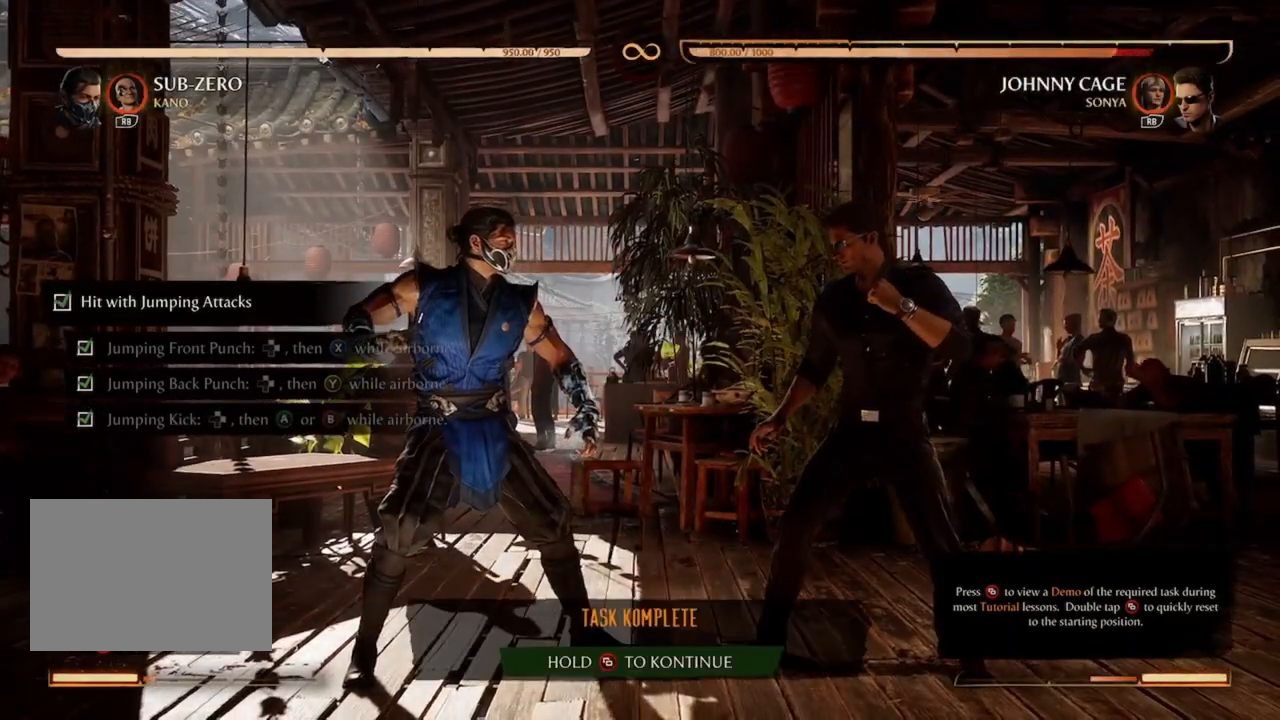
{"buttons": [], "events": []}
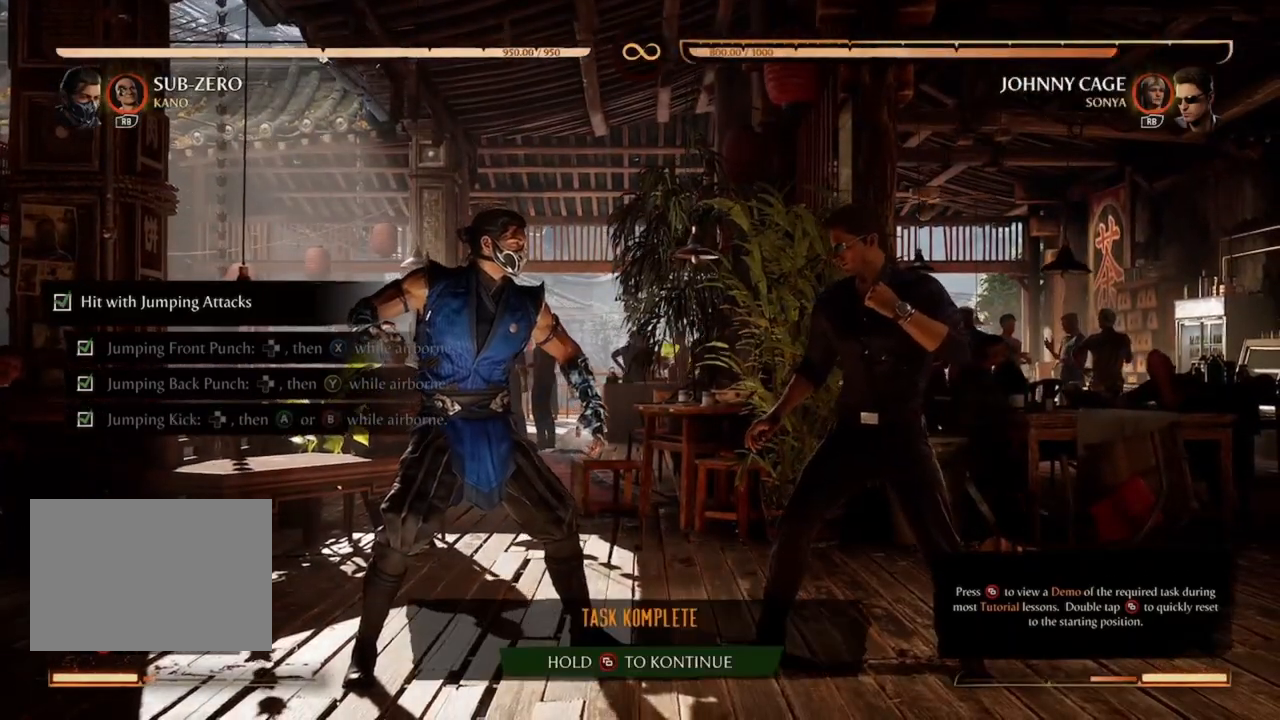
{"buttons": [], "events": []}